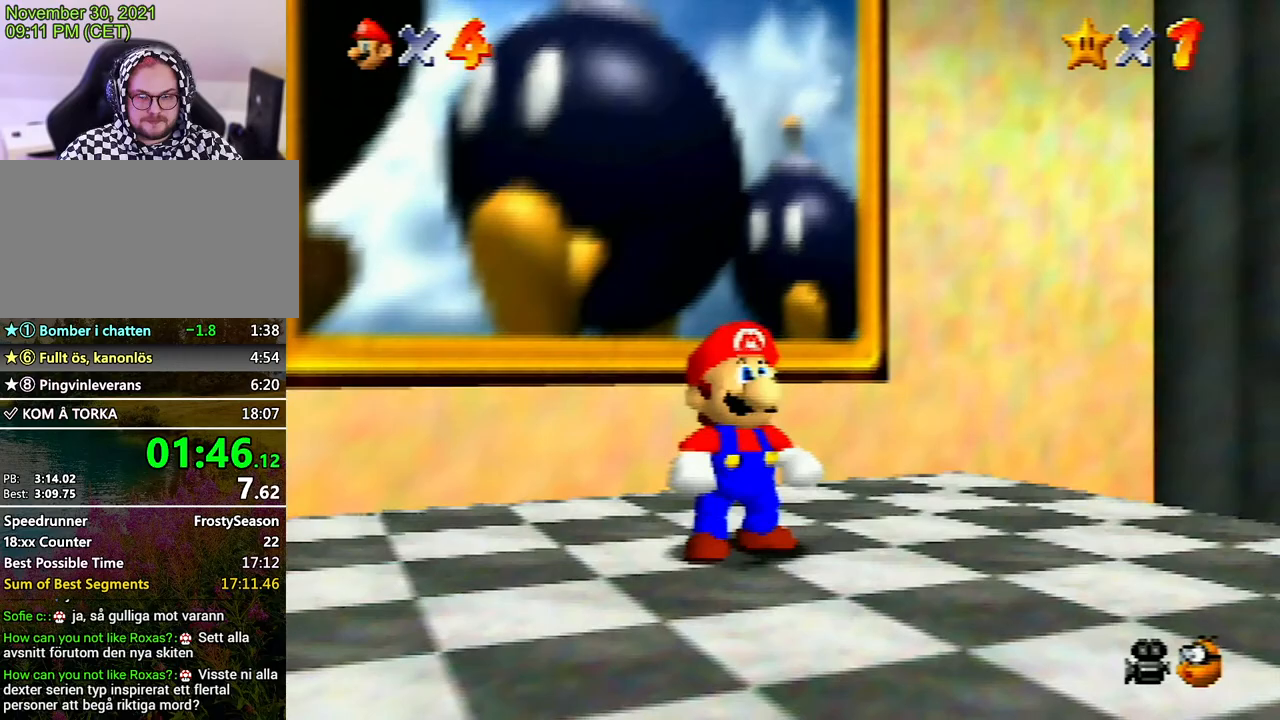
Gameplay with a controller (Nintendo layout); each line is a JSON object with the inputs held at the frame after it. "events" lists button and stick changes between this image and that frame as [ms after this image, input, new state], when the widget could be followed in between. Not read: L3 R3.
{"buttons": [], "left_stick": "down-right", "events": []}
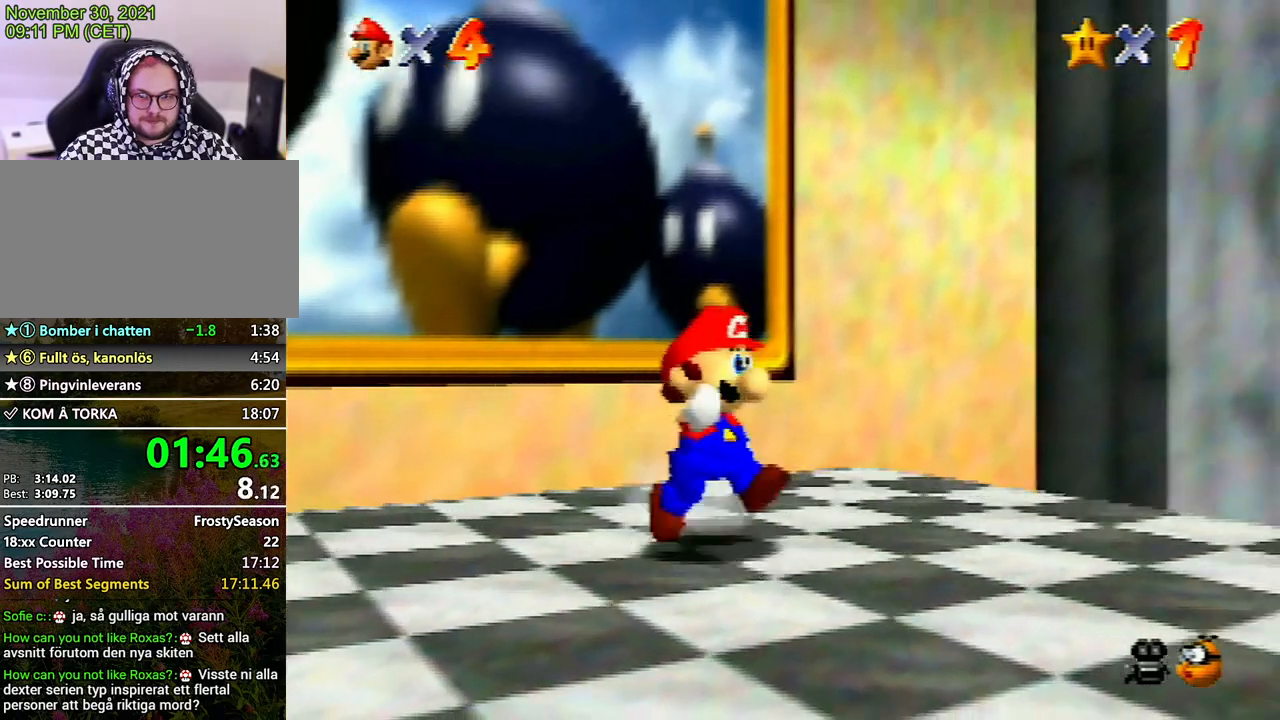
{"buttons": [], "left_stick": "down-right", "events": [[100, "Z", "down"], [167, "A", "down"], [233, "A", "up"], [300, "Z", "up"]]}
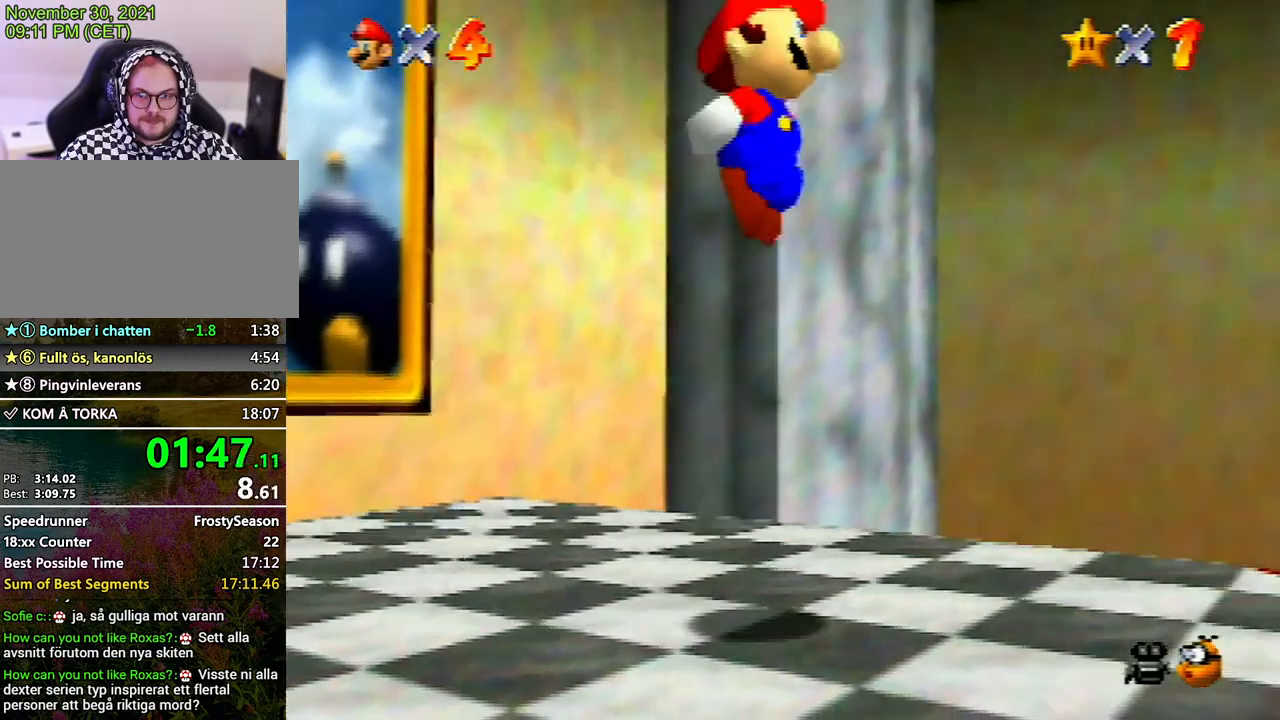
{"buttons": [], "left_stick": "right", "events": [[233, "left_stick", "right"]]}
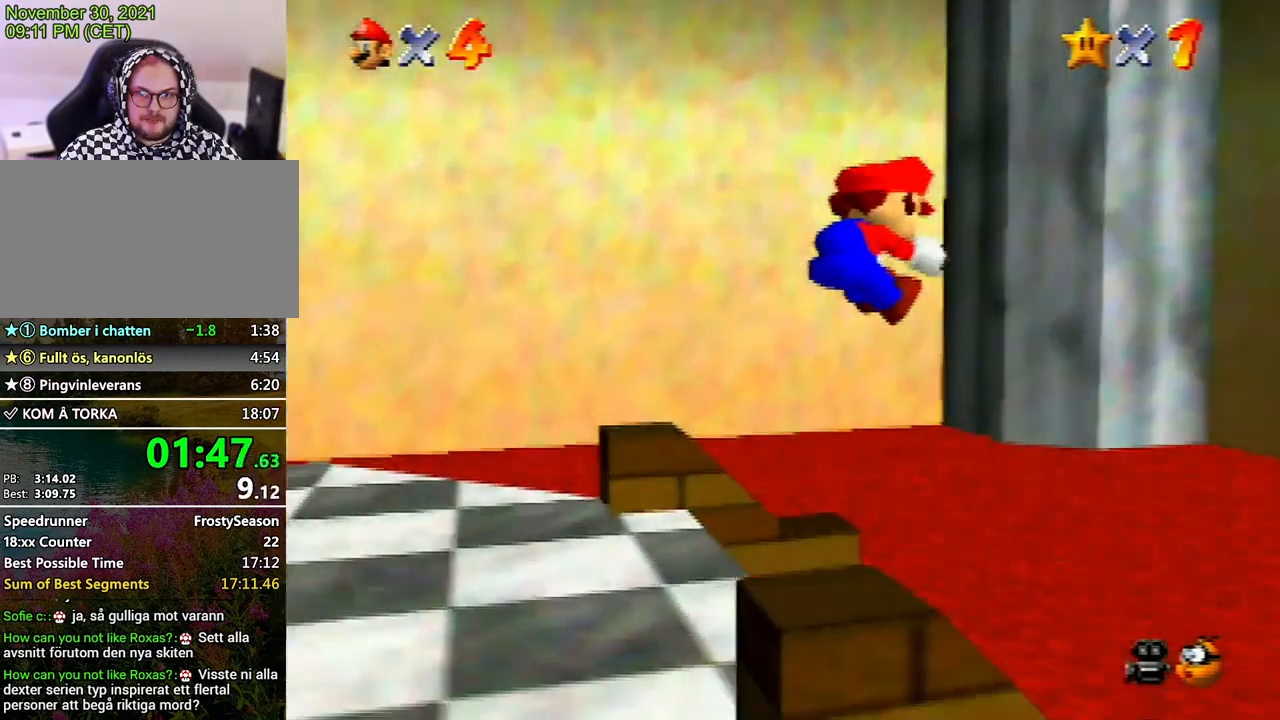
{"buttons": [], "left_stick": "up", "events": [[233, "left_stick", "up-right"], [467, "left_stick", "up"]]}
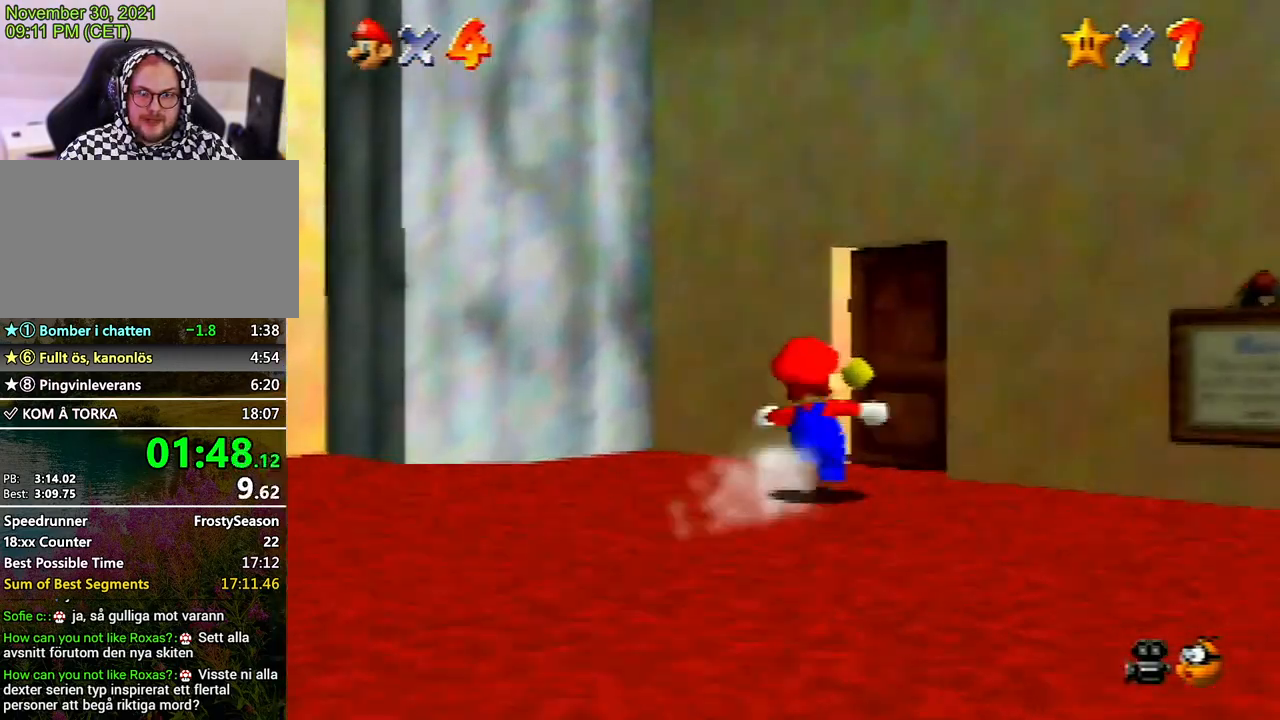
{"buttons": [], "left_stick": "center", "events": [[367, "left_stick", "center"]]}
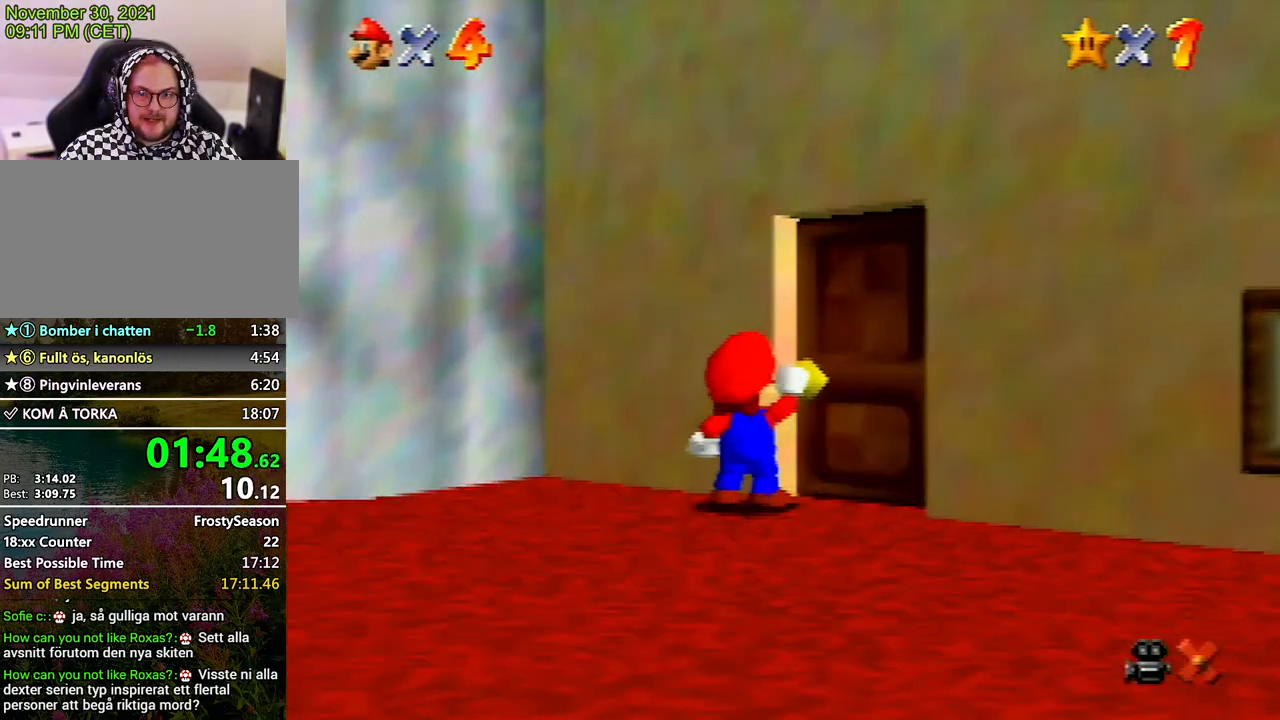
{"buttons": [], "left_stick": "down", "events": [[133, "left_stick", "down"]]}
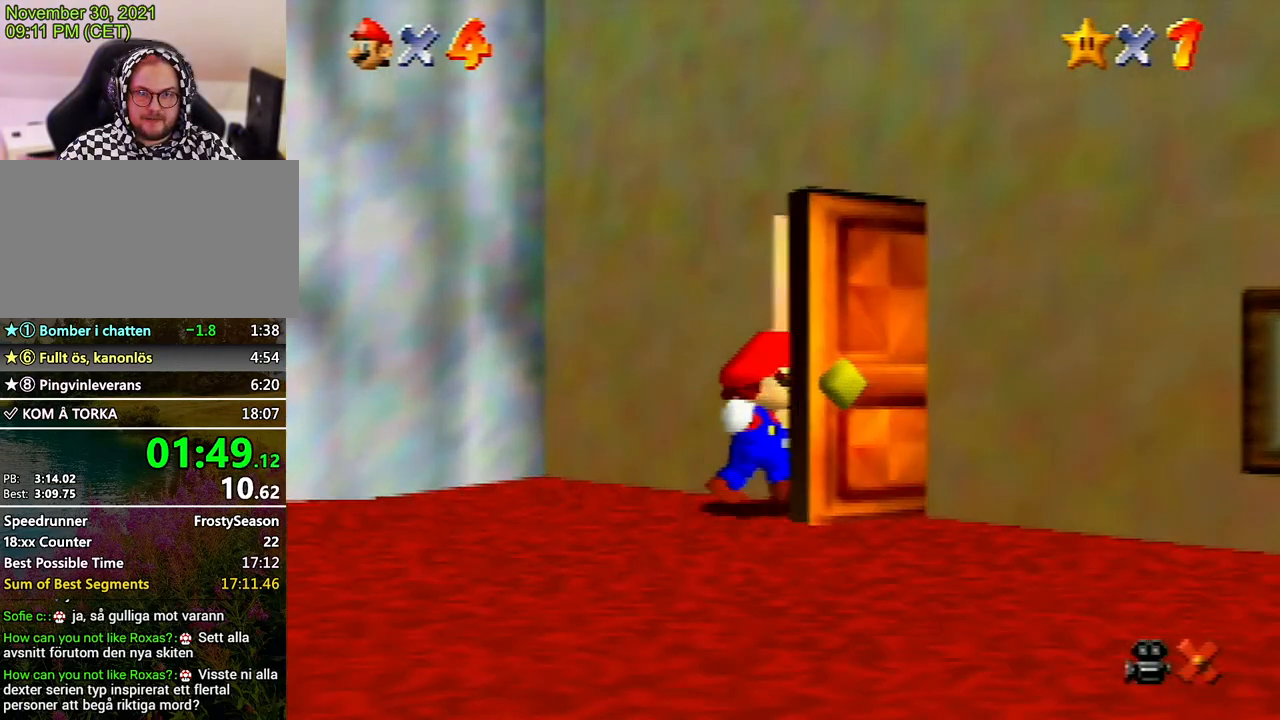
{"buttons": [], "left_stick": "down", "events": []}
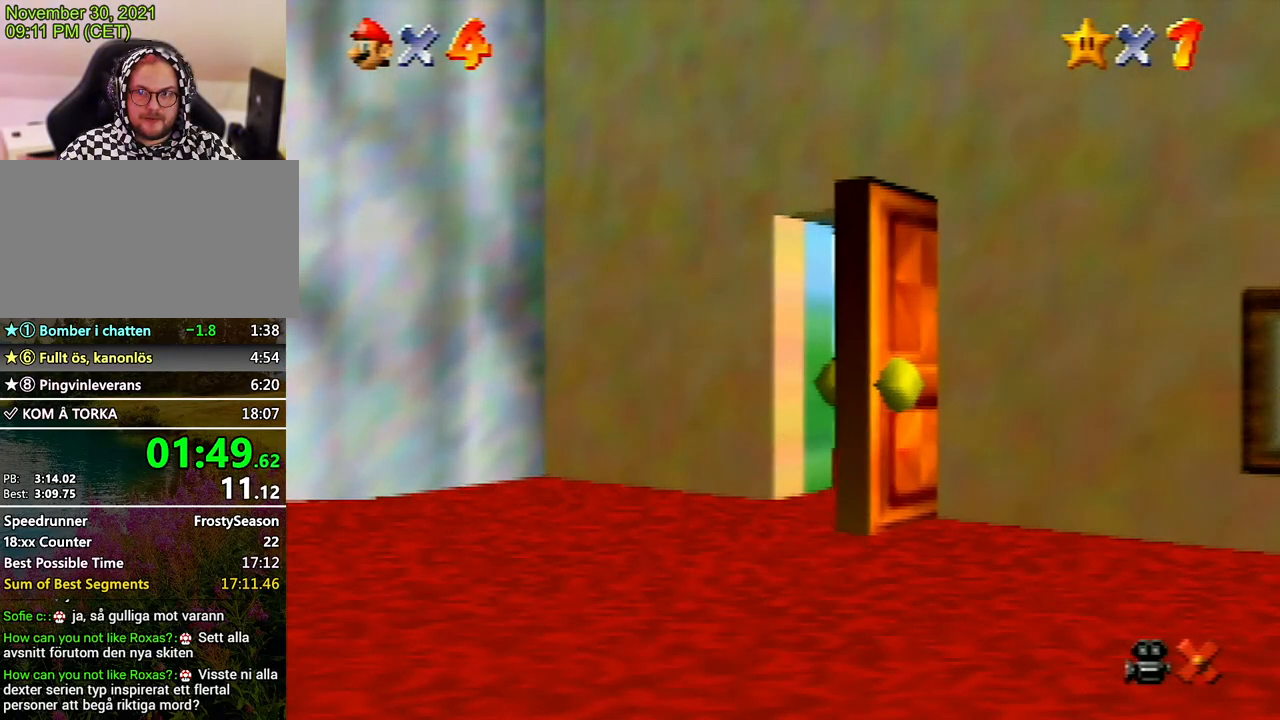
{"buttons": [], "left_stick": "down", "events": []}
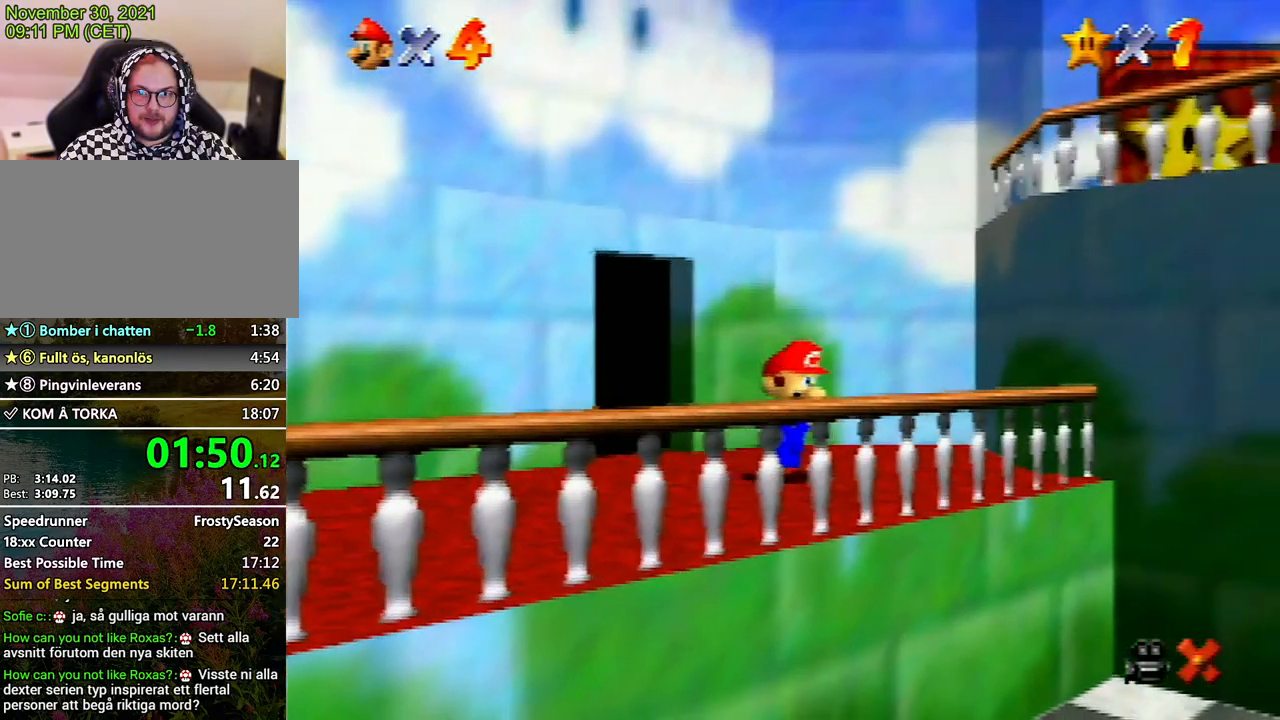
{"buttons": ["A", "Z"], "left_stick": "down", "events": [[467, "Z", "down"], [500, "A", "down"]]}
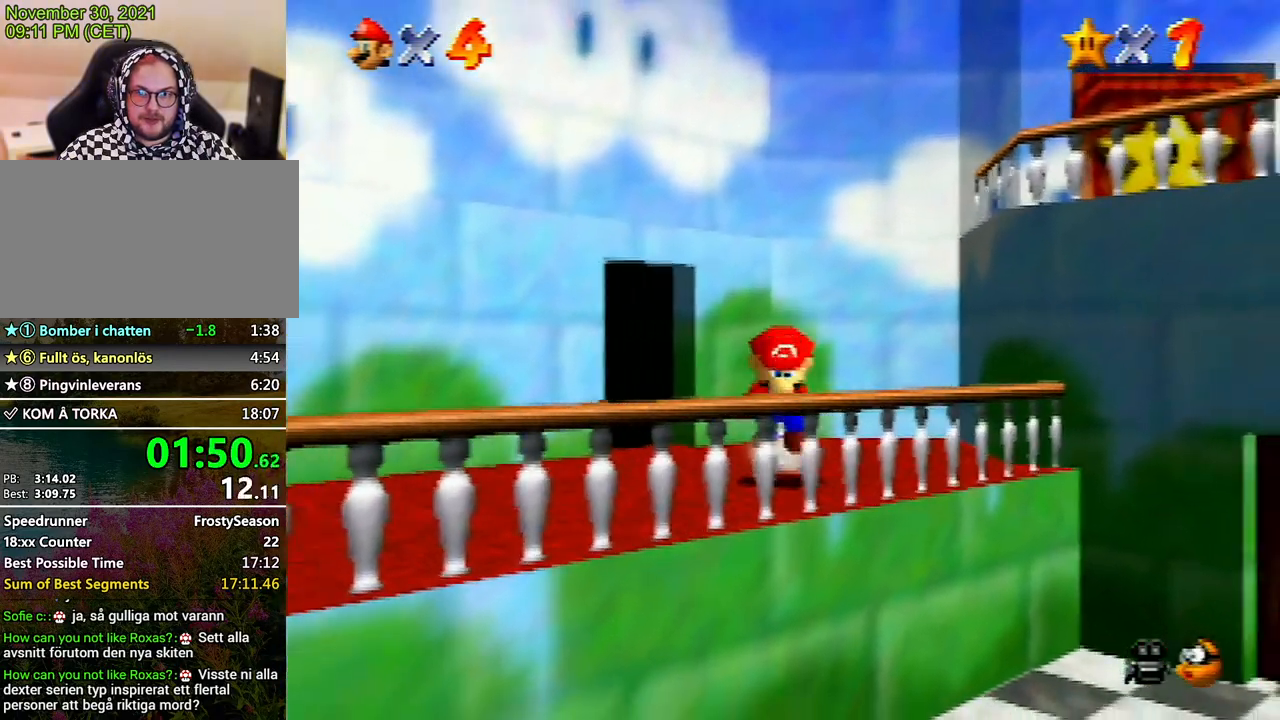
{"buttons": ["A", "Z"], "left_stick": "down", "events": []}
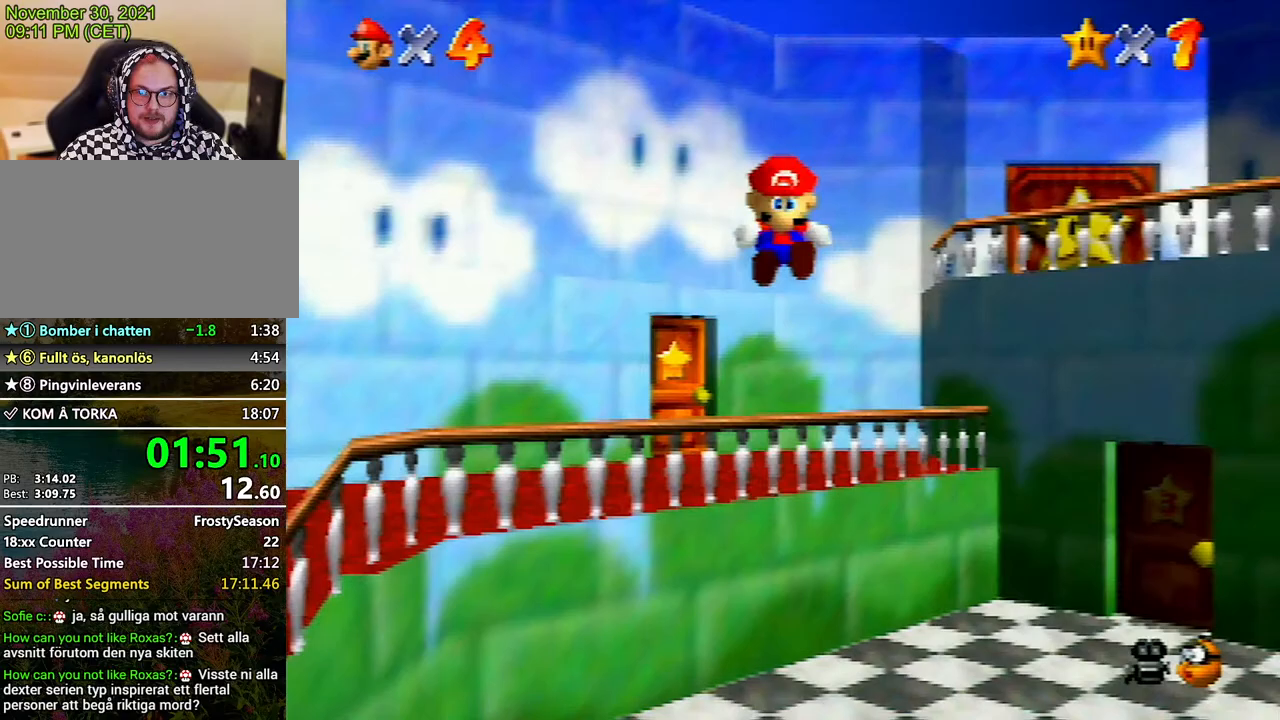
{"buttons": [], "left_stick": "down", "events": [[133, "A", "up"], [133, "Z", "up"]]}
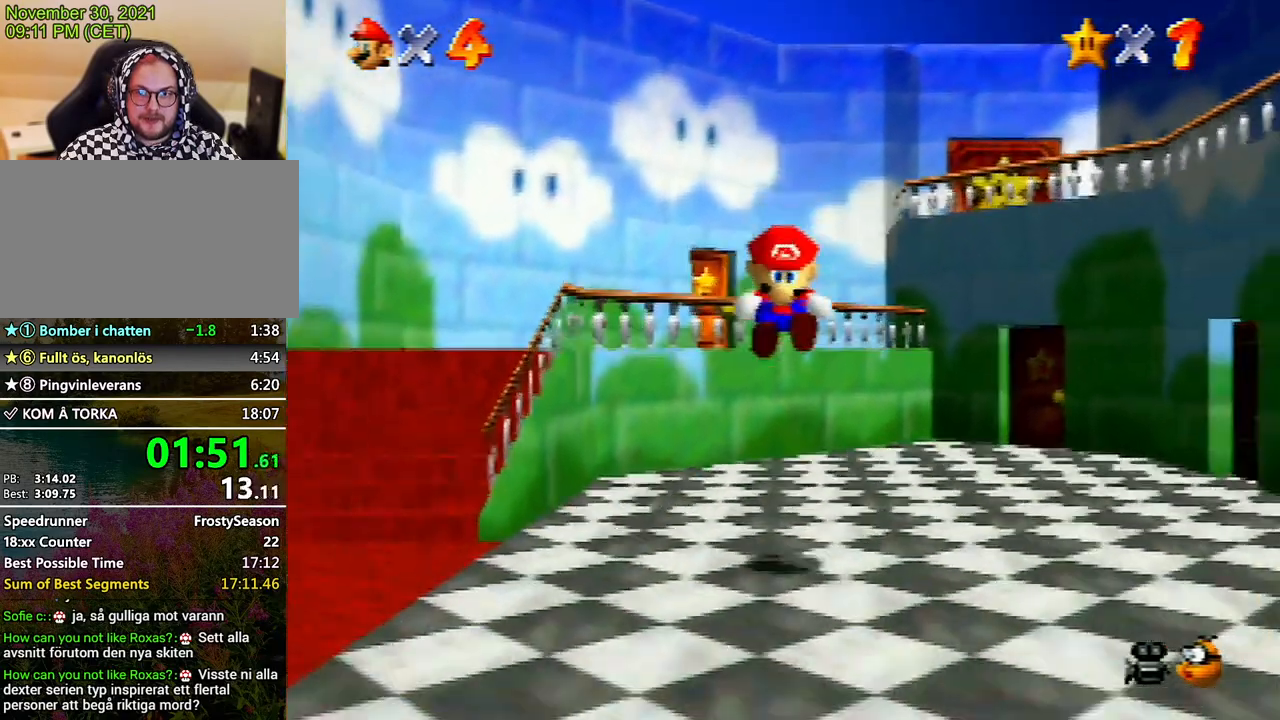
{"buttons": [], "left_stick": "down", "events": []}
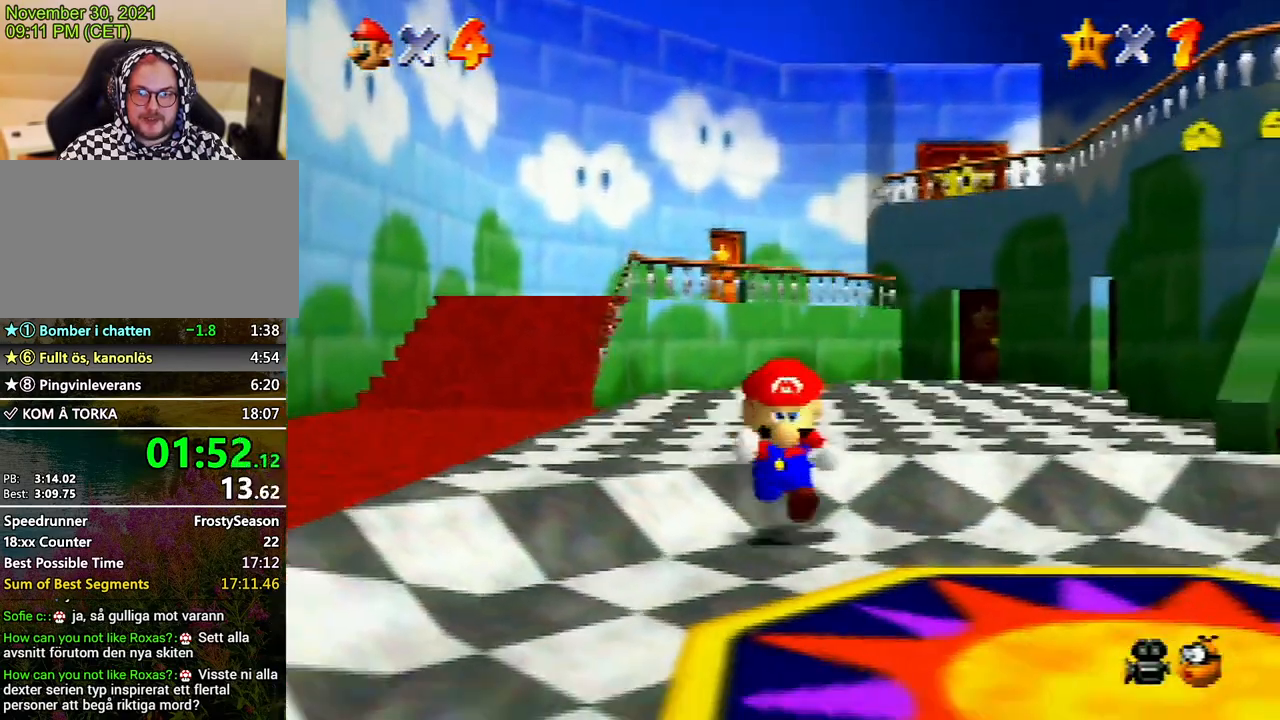
{"buttons": [], "left_stick": "right", "events": [[433, "left_stick", "right"]]}
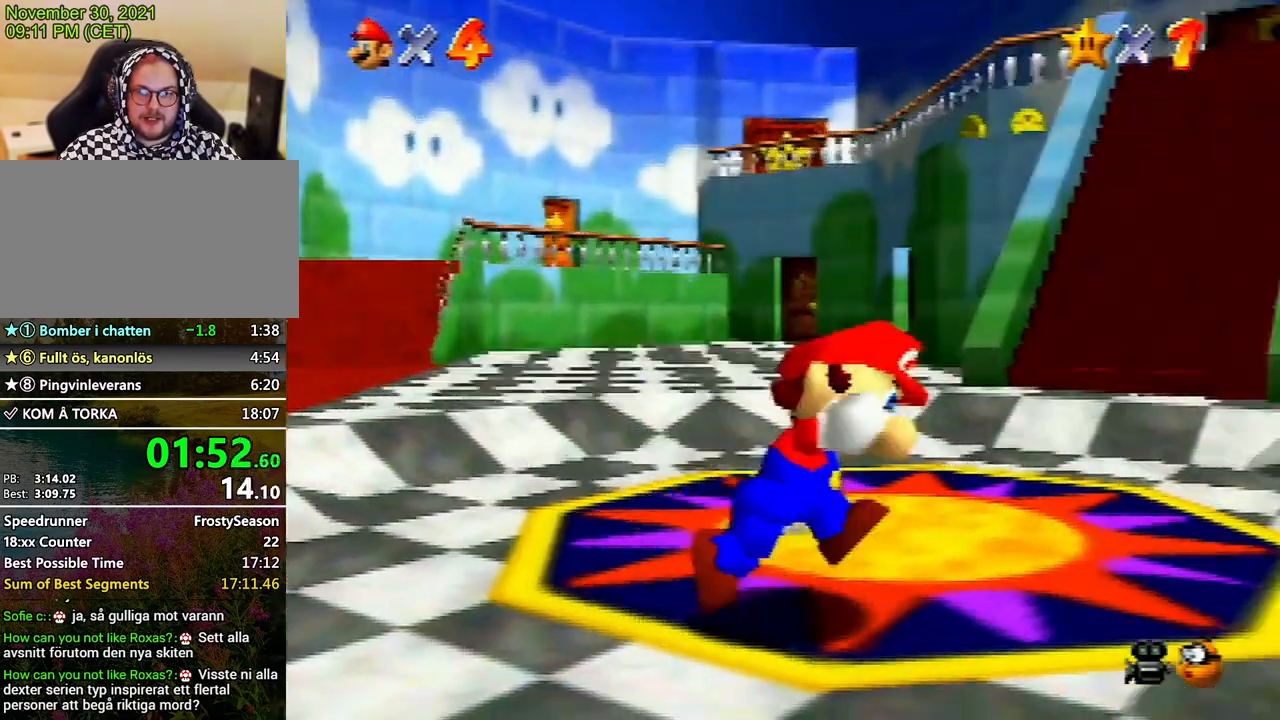
{"buttons": [], "left_stick": "up-right", "events": [[133, "left_stick", "up-right"], [200, "Z", "down"], [267, "A", "down"], [467, "A", "up"], [467, "Z", "up"]]}
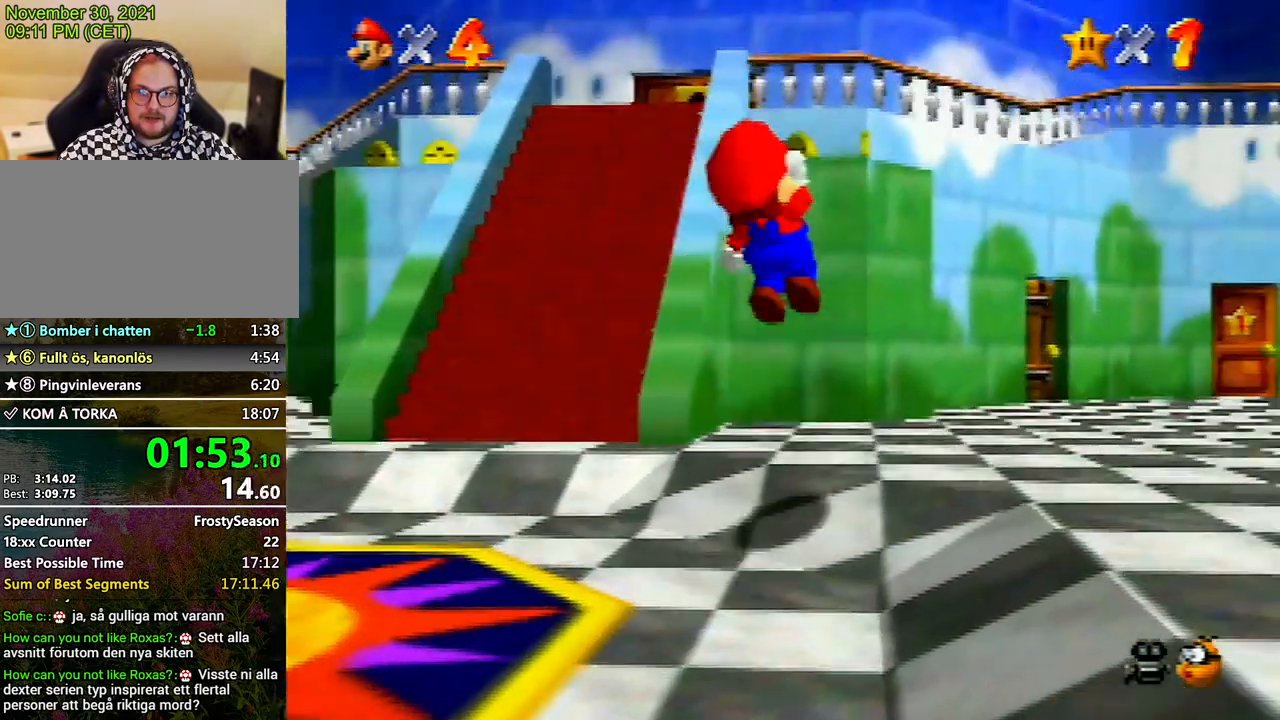
{"buttons": [], "left_stick": "up-right", "events": []}
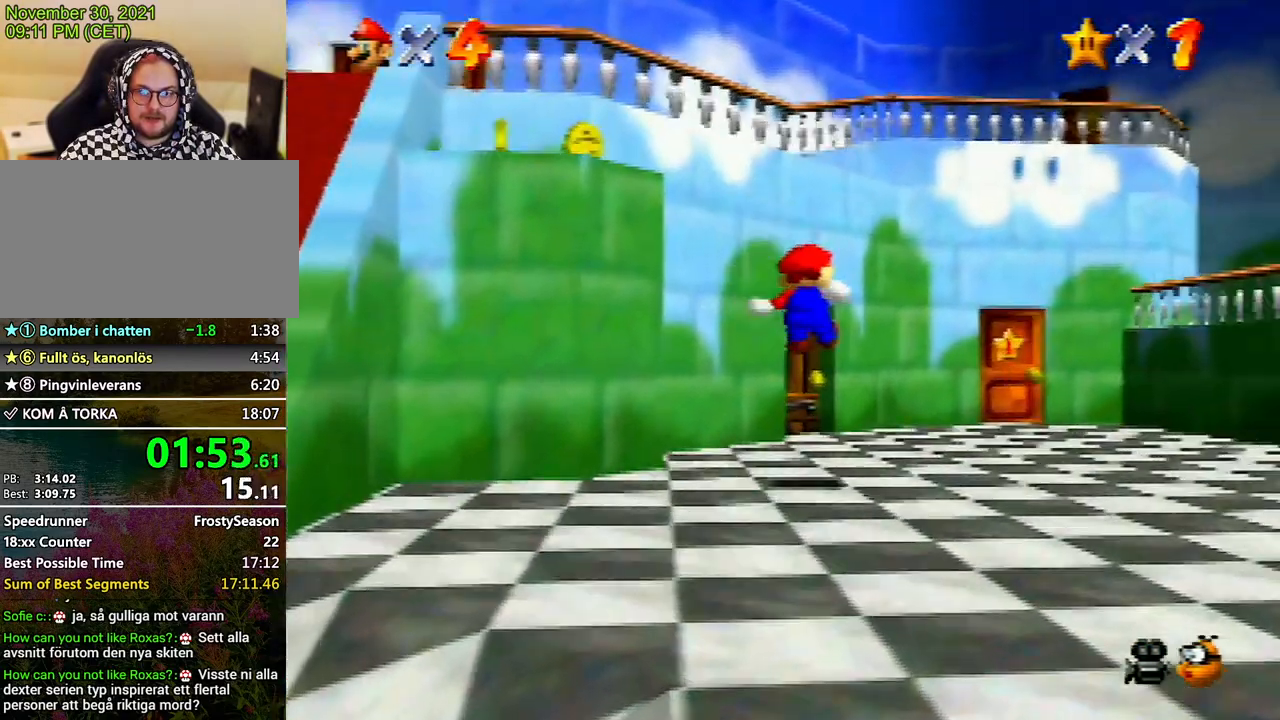
{"buttons": [], "left_stick": "up-right", "events": []}
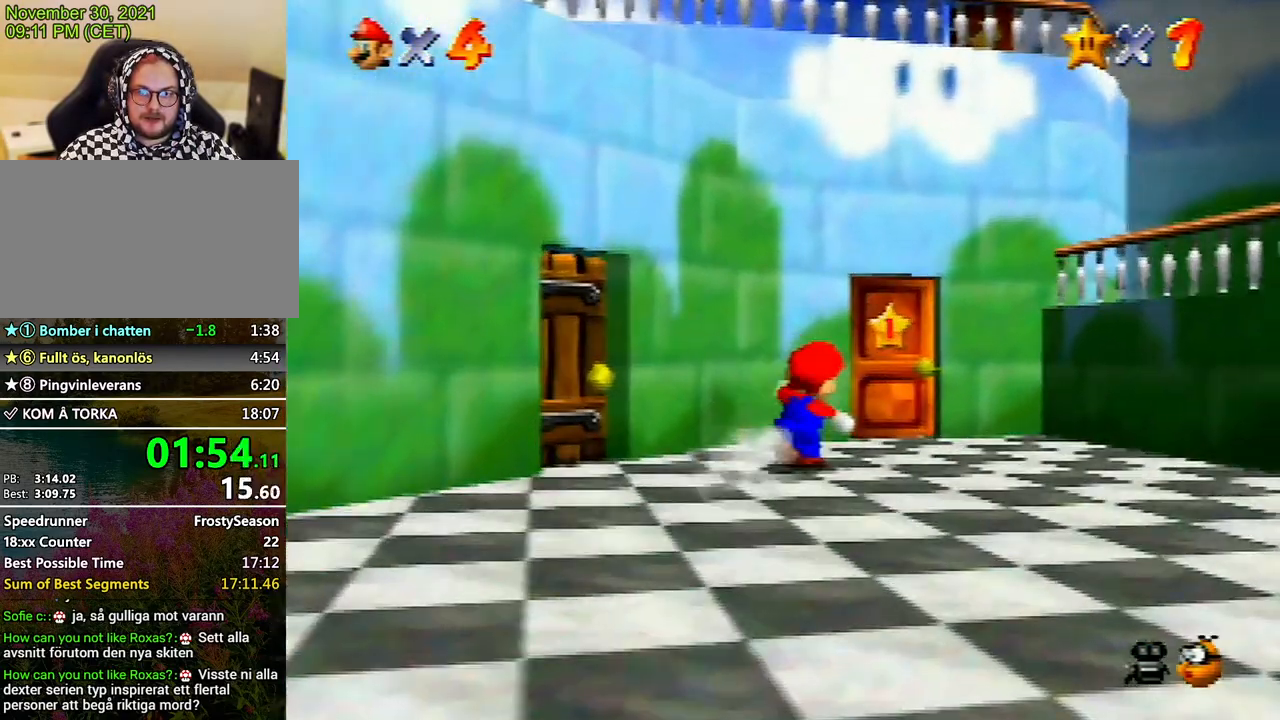
{"buttons": [], "left_stick": "up", "events": [[133, "left_stick", "up"]]}
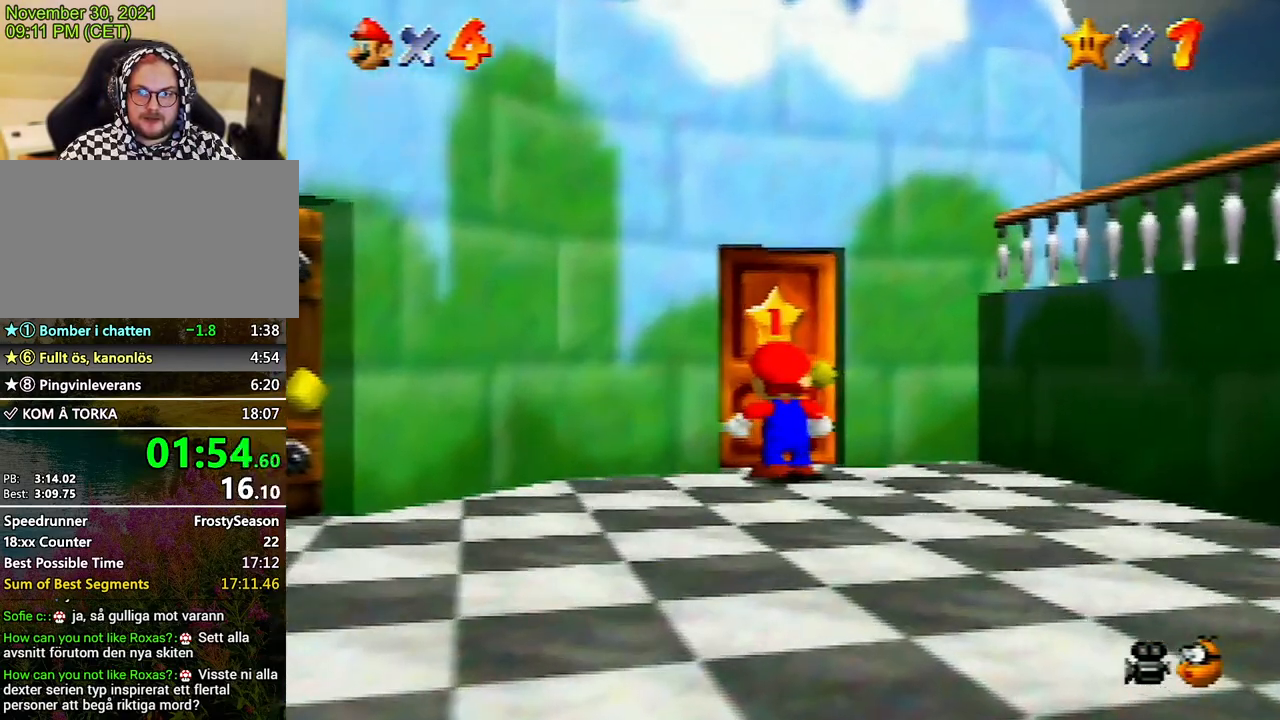
{"buttons": [], "left_stick": "center", "events": [[100, "left_stick", "center"], [200, "A", "down"], [300, "A", "up"], [400, "A", "down"], [433, "B", "down"], [467, "A", "up"], [467, "B", "up"]]}
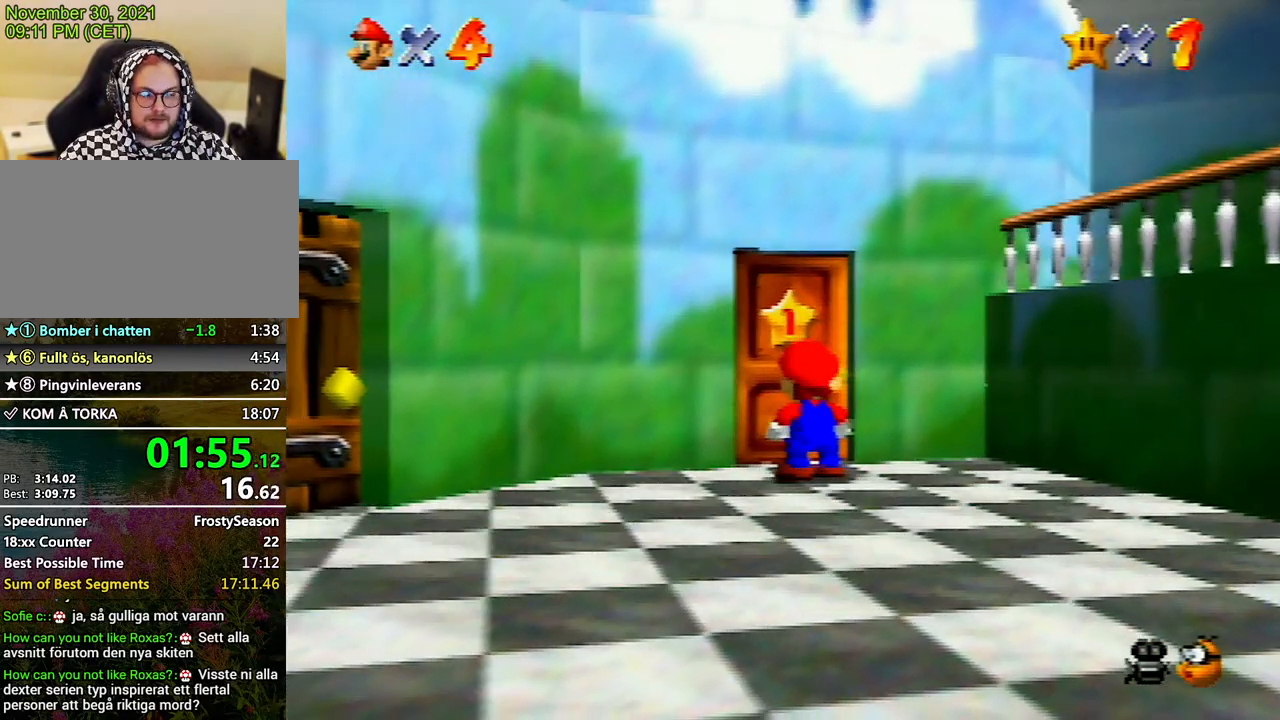
{"buttons": [], "left_stick": "center", "events": [[33, "A", "down"], [67, "B", "down"], [100, "B", "up"], [133, "A", "up"], [267, "A", "down"], [267, "B", "down"], [300, "B", "up"], [333, "A", "up"], [400, "A", "down"], [433, "B", "down"], [467, "B", "up"], [500, "A", "up"]]}
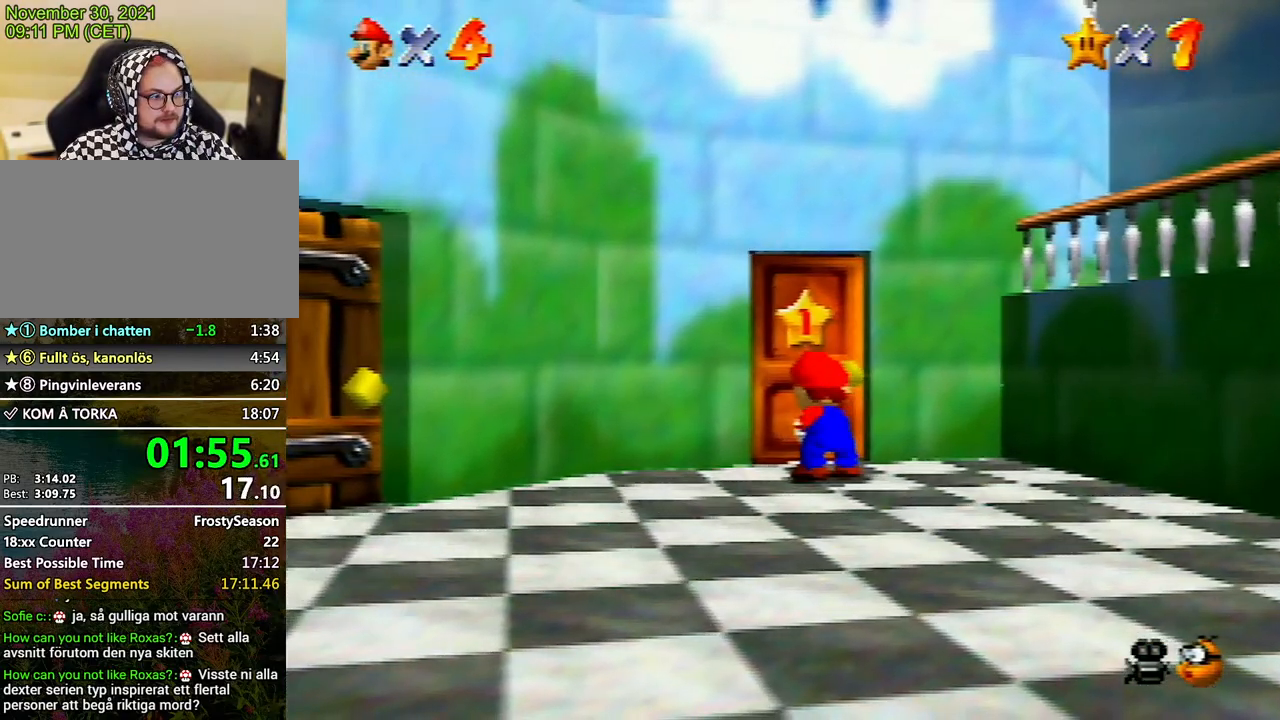
{"buttons": ["A"], "left_stick": "center", "events": [[67, "A", "down"], [67, "B", "down"], [167, "A", "up"], [167, "B", "up"], [200, "A", "down"], [200, "B", "down"], [300, "B", "up"], [333, "A", "up"], [400, "A", "down"], [433, "B", "down"], [500, "B", "up"]]}
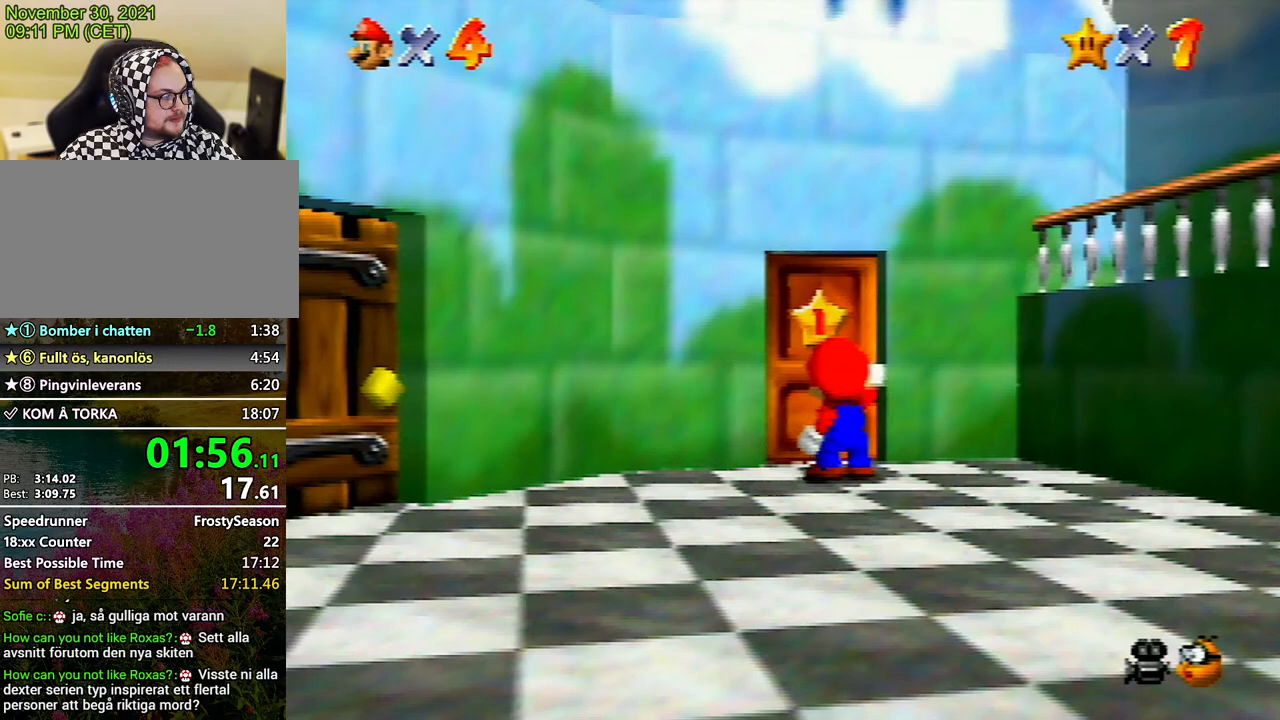
{"buttons": ["A"], "left_stick": "center", "events": [[33, "A", "up"], [67, "A", "down"], [100, "B", "down"], [167, "A", "up"], [167, "B", "up"], [233, "A", "down"], [267, "B", "down"], [333, "A", "up"], [333, "B", "up"], [400, "A", "down"], [433, "B", "down"], [500, "B", "up"]]}
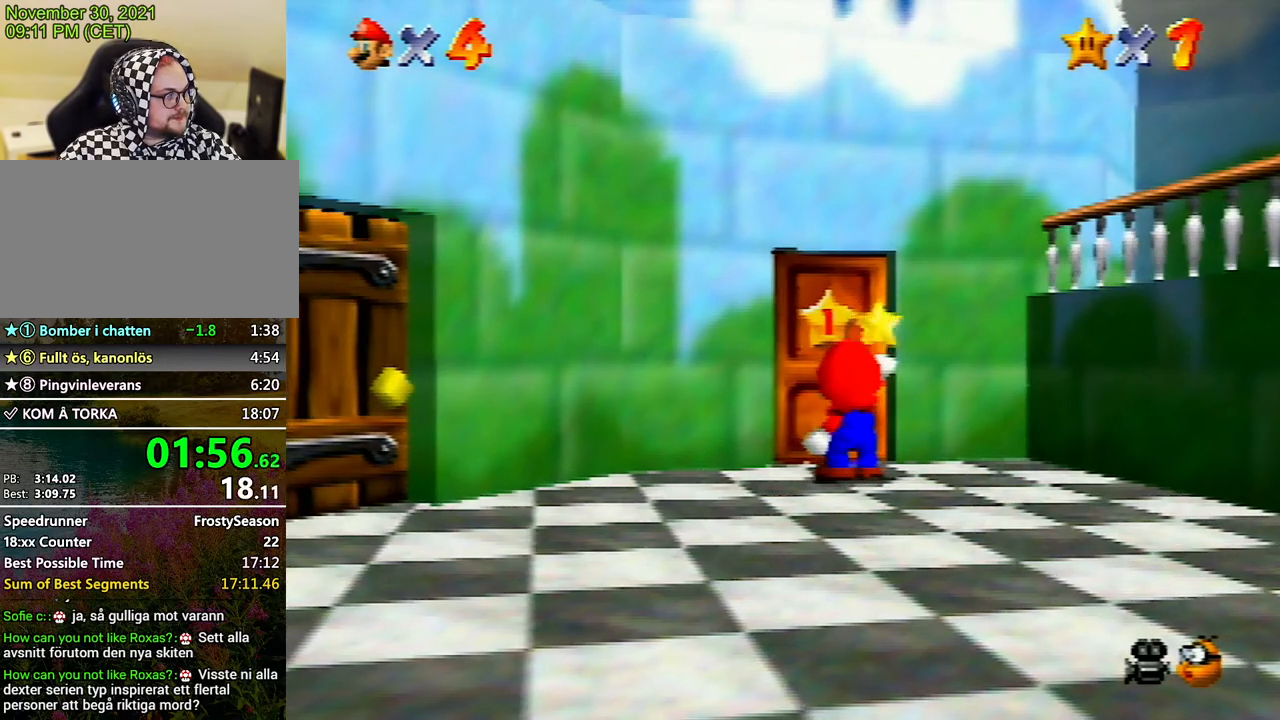
{"buttons": [], "left_stick": "center", "events": [[33, "A", "up"], [67, "A", "down"], [100, "B", "down"], [167, "A", "up"], [167, "B", "up"], [200, "A", "down"], [233, "B", "down"], [267, "B", "up"], [333, "A", "up"], [400, "A", "down"], [433, "B", "down"], [500, "A", "up"], [500, "B", "up"]]}
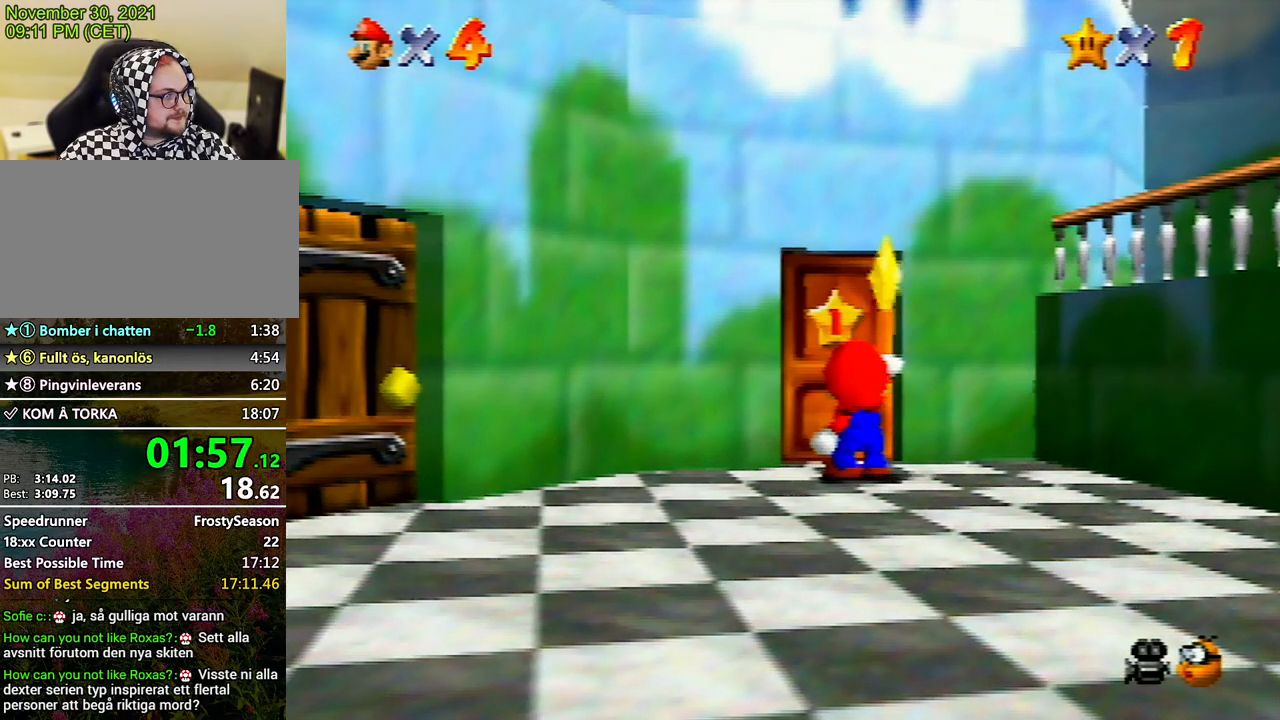
{"buttons": ["A"], "left_stick": "center", "events": [[67, "A", "down"], [100, "B", "down"], [167, "A", "up"], [167, "B", "up"], [233, "A", "down"], [233, "B", "down"], [333, "B", "up"], [367, "A", "up"], [400, "A", "down"], [433, "B", "down"], [500, "B", "up"]]}
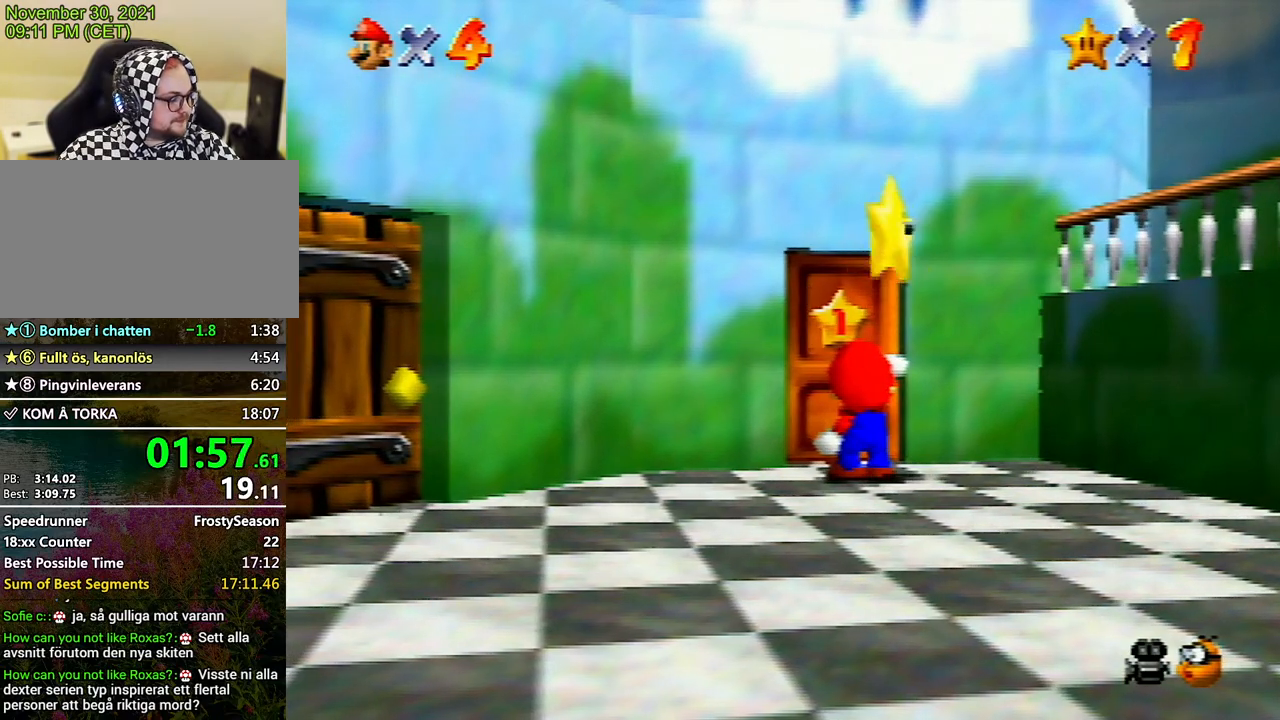
{"buttons": [], "left_stick": "center", "events": [[33, "A", "up"], [67, "A", "down"], [100, "B", "down"], [167, "A", "up"], [167, "B", "up"], [200, "A", "down"], [233, "B", "down"], [367, "A", "up"], [367, "B", "up"]]}
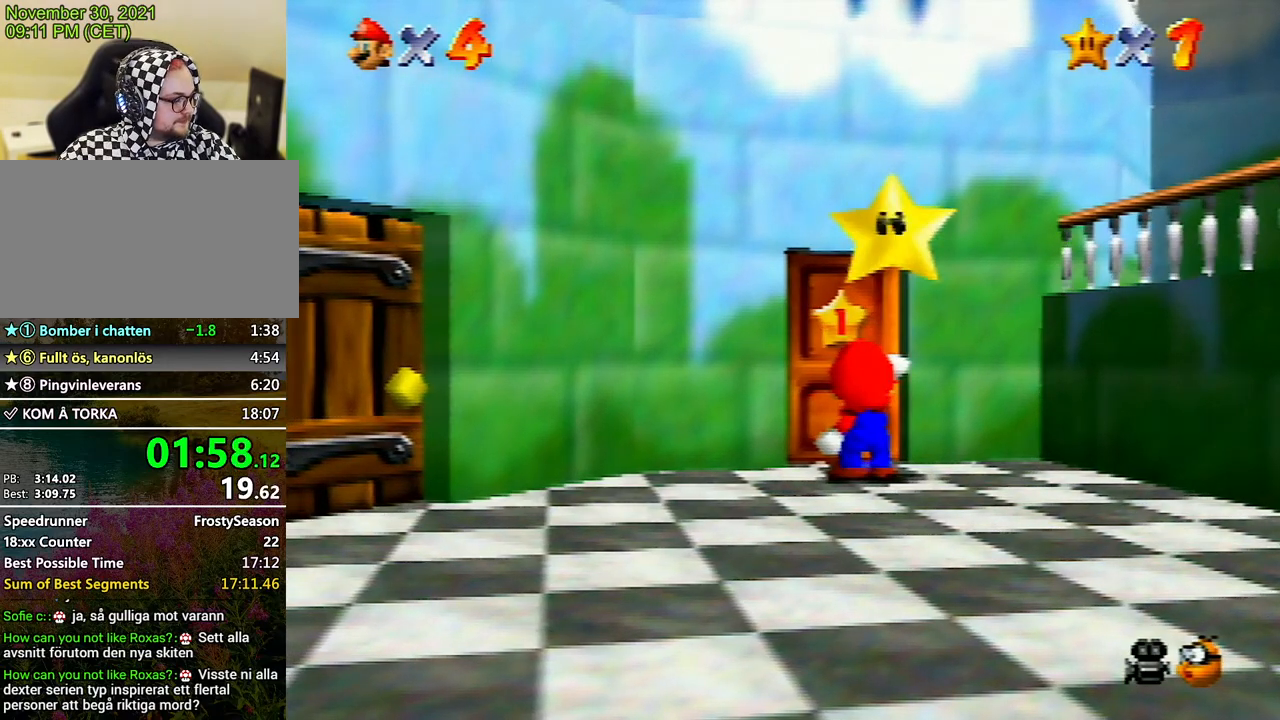
{"buttons": ["A", "B"], "left_stick": "center", "events": [[133, "A", "down"], [233, "A", "up"], [267, "A", "down"], [367, "A", "up"], [433, "A", "down"], [433, "B", "down"]]}
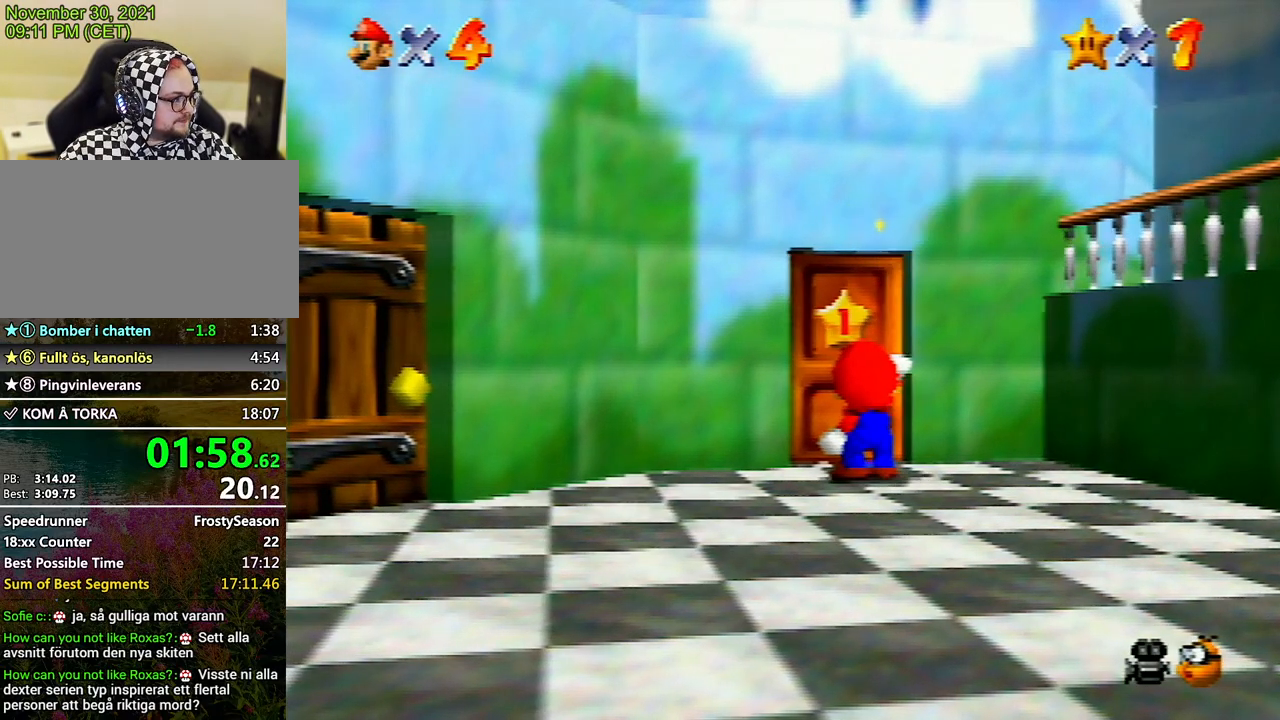
{"buttons": ["A"], "left_stick": "center", "events": [[33, "B", "up"], [67, "A", "up"], [133, "A", "down"], [133, "B", "down"], [200, "B", "up"], [233, "A", "up"], [300, "A", "down"]]}
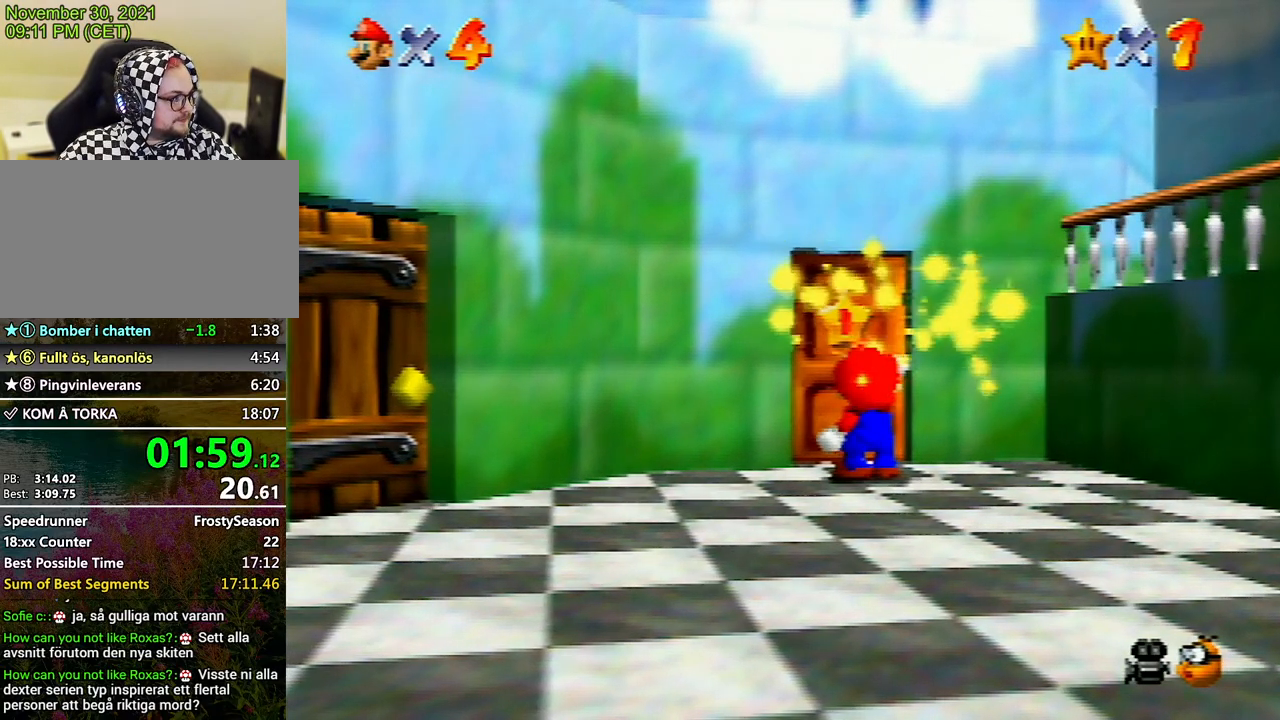
{"buttons": [], "left_stick": "center", "events": [[33, "A", "up"], [100, "A", "down"], [133, "B", "down"], [167, "A", "up"], [167, "B", "up"], [200, "A", "down"], [333, "A", "up"], [400, "A", "down"], [400, "B", "down"], [467, "A", "up"], [467, "B", "up"]]}
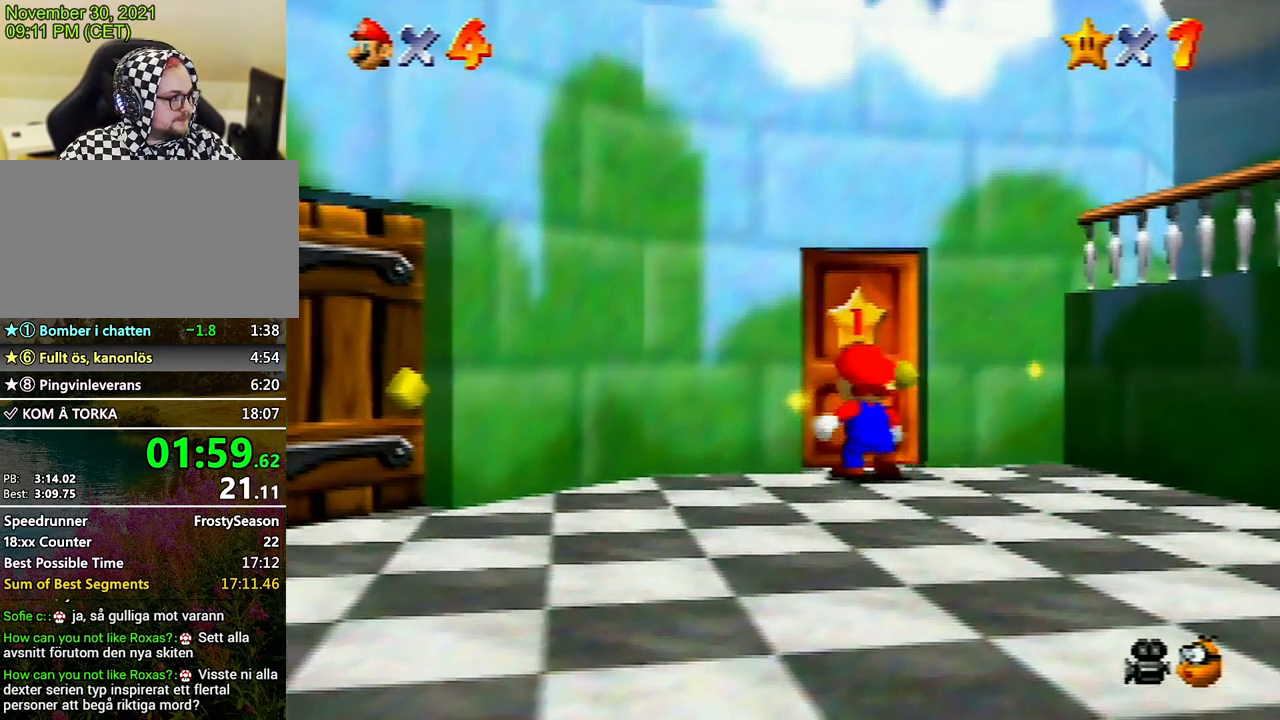
{"buttons": [], "left_stick": "center", "events": [[33, "A", "down"], [67, "B", "down"], [100, "B", "up"], [133, "A", "up"], [167, "A", "down"], [267, "A", "up"], [300, "A", "down"], [333, "B", "down"], [367, "B", "up"], [400, "A", "up"]]}
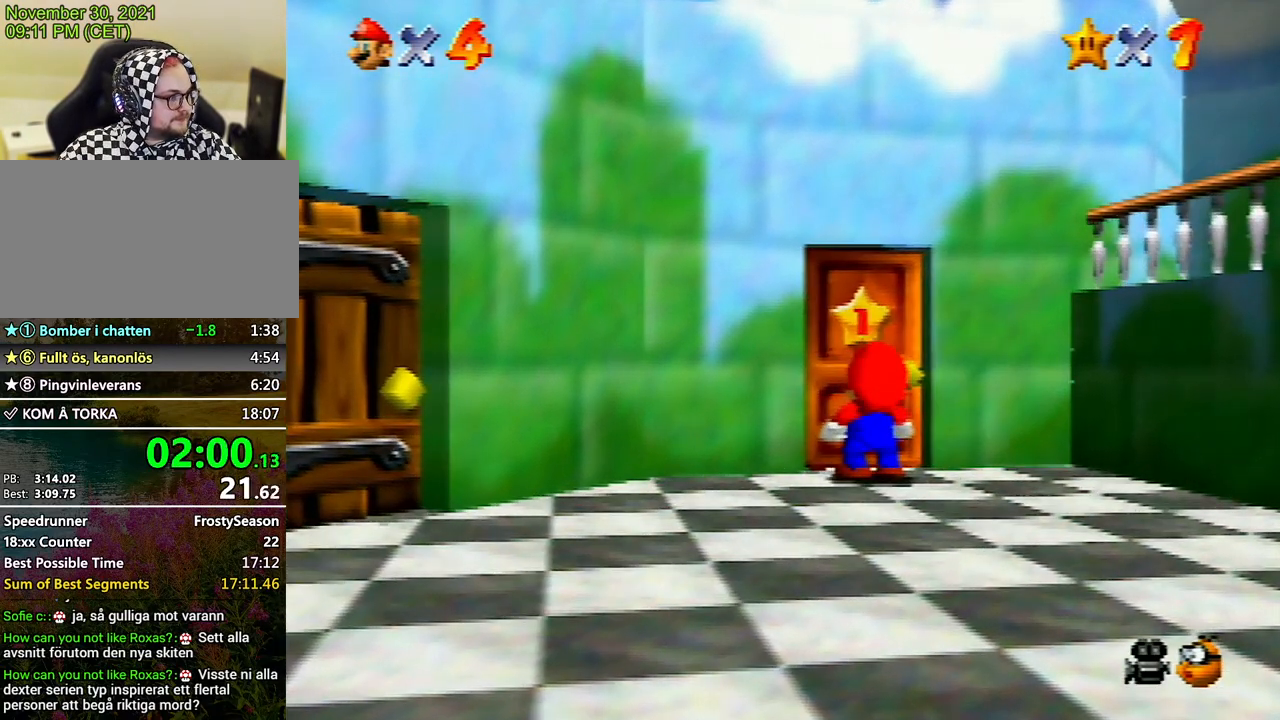
{"buttons": ["A"], "left_stick": "center", "events": [[33, "A", "down"], [33, "B", "down"], [100, "B", "up"], [167, "A", "up"], [200, "A", "down"], [233, "B", "down"], [267, "B", "up"], [367, "A", "up"], [500, "A", "down"]]}
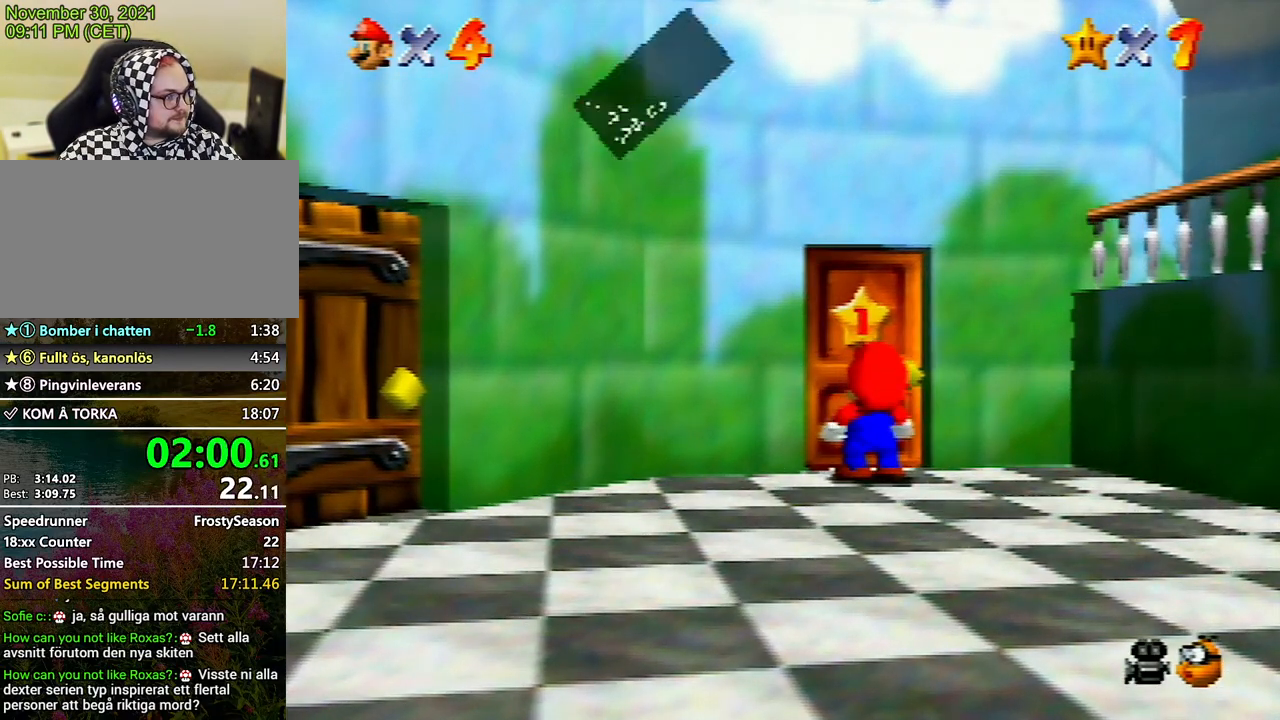
{"buttons": [], "left_stick": "up", "events": [[33, "A", "up"], [67, "A", "down"], [100, "B", "down"], [133, "B", "up"], [167, "A", "up"], [433, "left_stick", "up"]]}